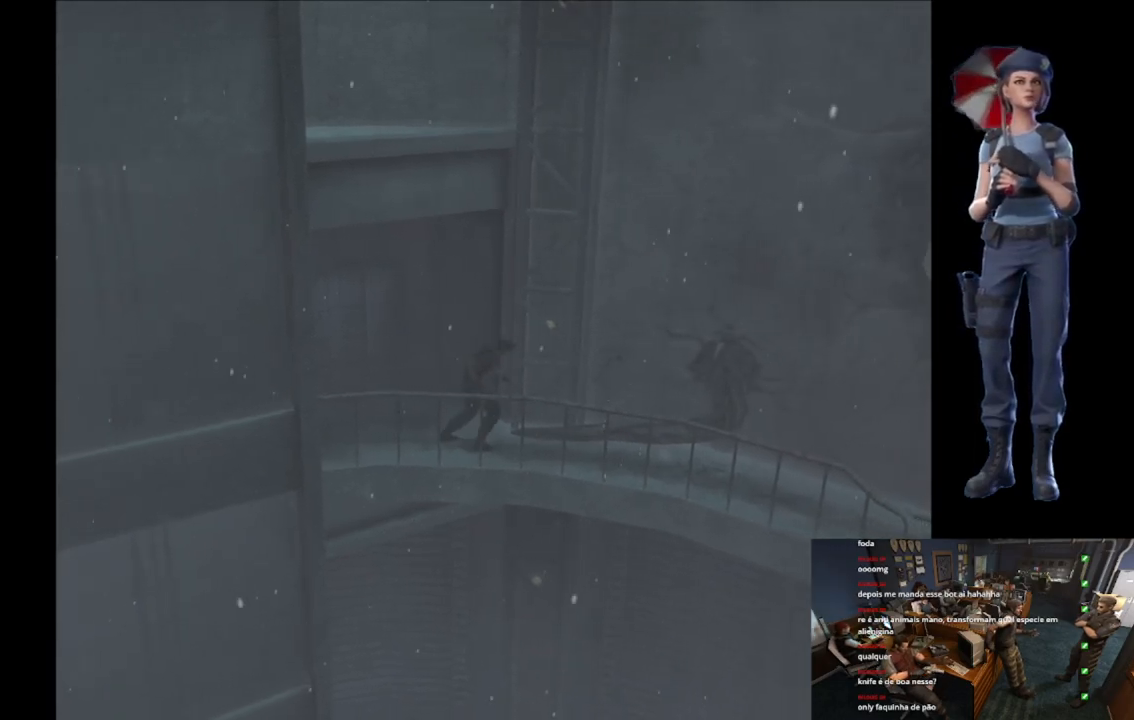
Gameplay with a controller (Xbox layout); each line is a JSON object with the inputs held at the frame after it. "events" lists button and stick changes between this image and that frame as [ms after this image, input, new state], when the widget could be followed in between.
{"buttons": ["A", "R2"], "left_stick": "down", "right_stick": "center", "events": [[33, "A", "down"]]}
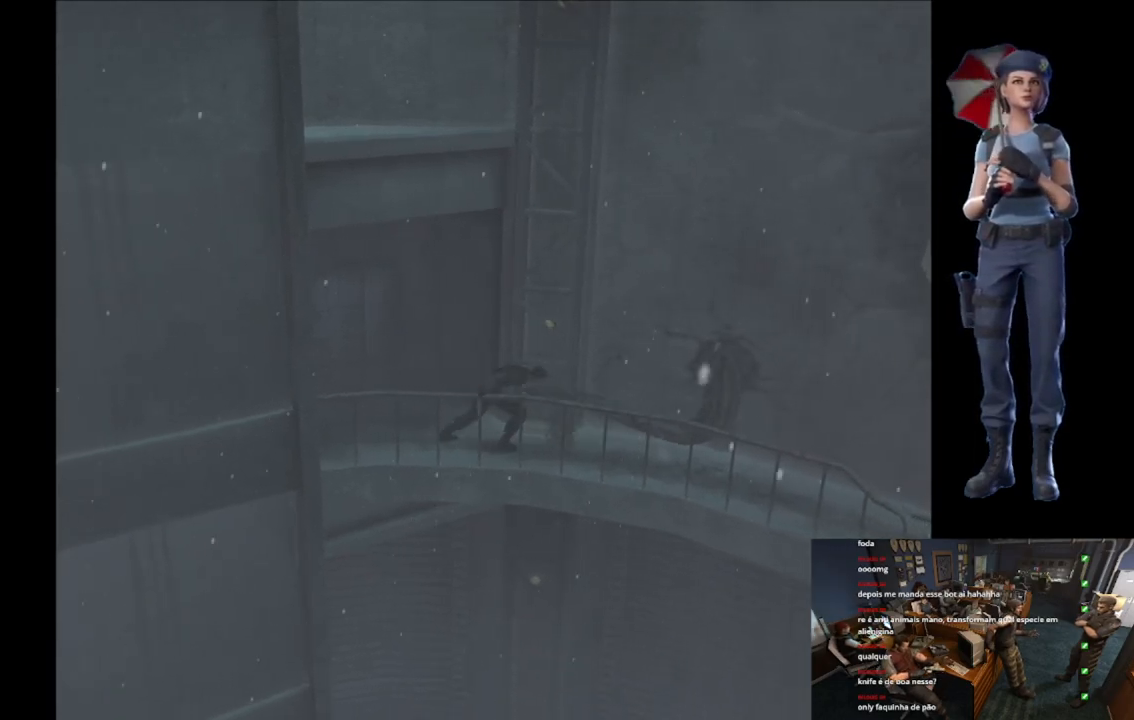
{"buttons": ["A", "R2"], "left_stick": "down", "right_stick": "center", "events": [[117, "A", "up"], [484, "A", "down"]]}
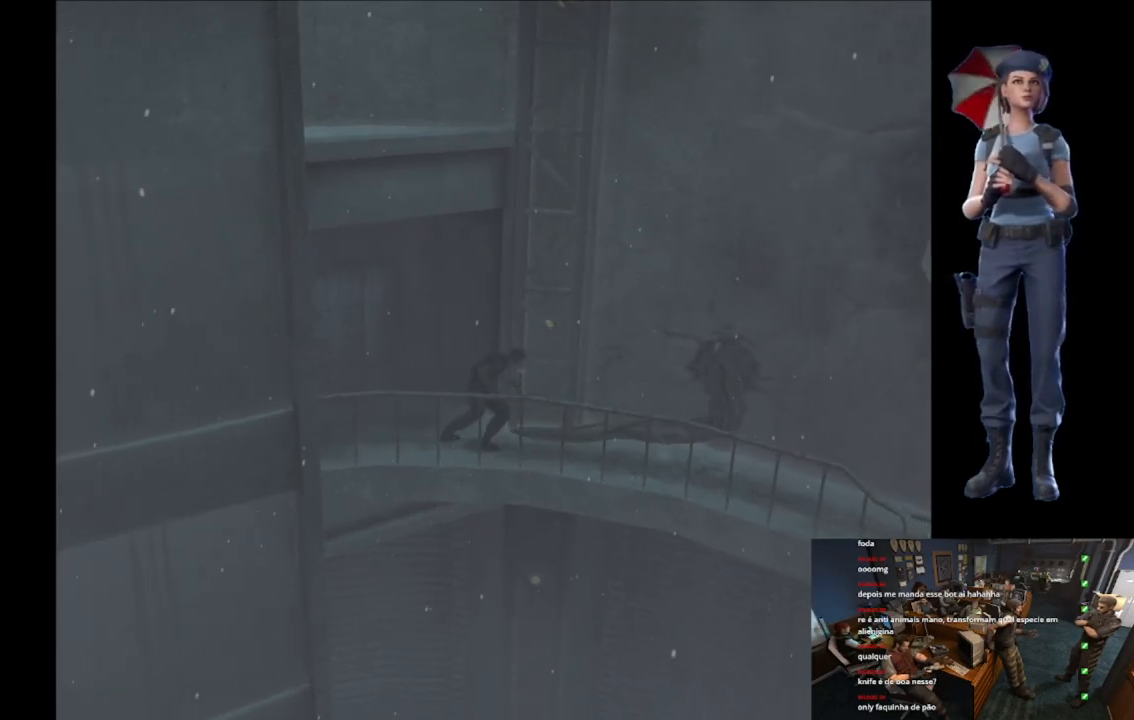
{"buttons": ["A", "R2"], "left_stick": "down", "right_stick": "center", "events": []}
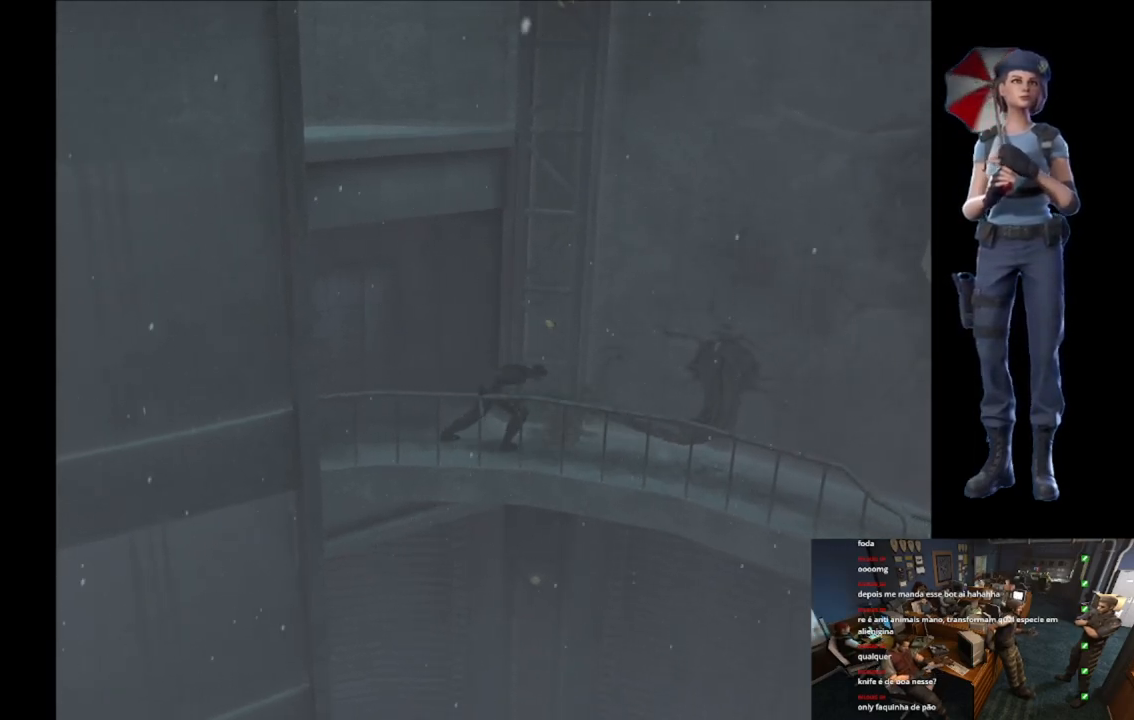
{"buttons": ["A", "R2"], "left_stick": "down", "right_stick": "center", "events": [[100, "A", "up"], [167, "A", "down"]]}
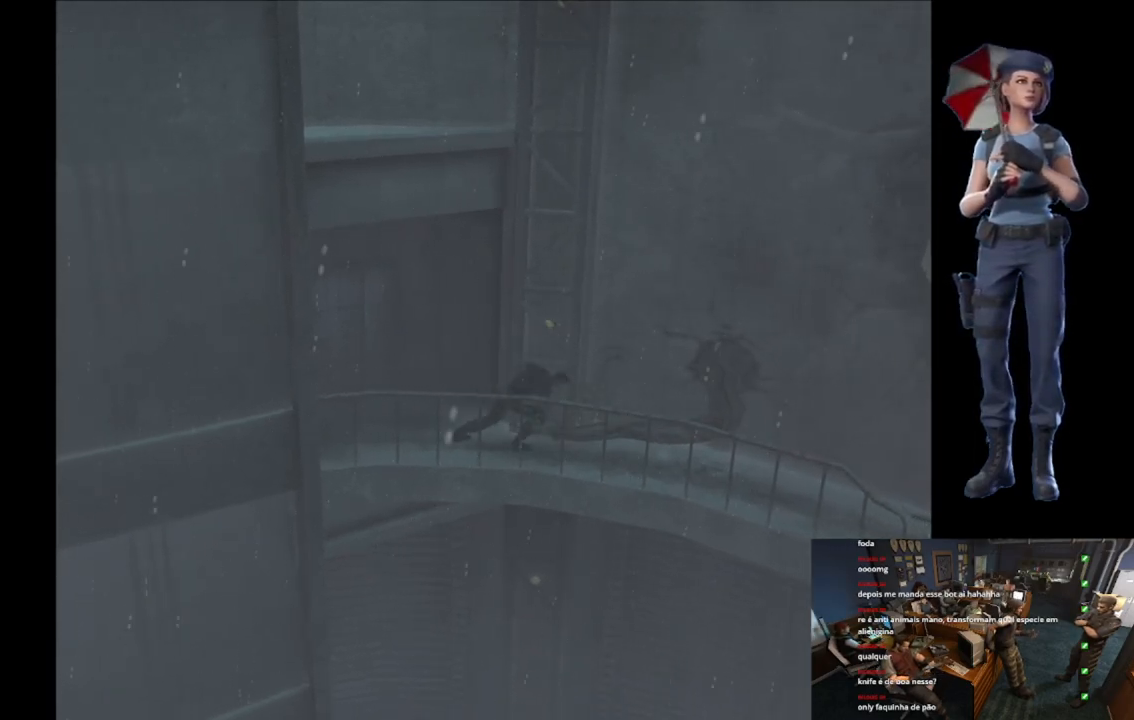
{"buttons": ["R2"], "left_stick": "down", "right_stick": "center", "events": [[351, "A", "up"]]}
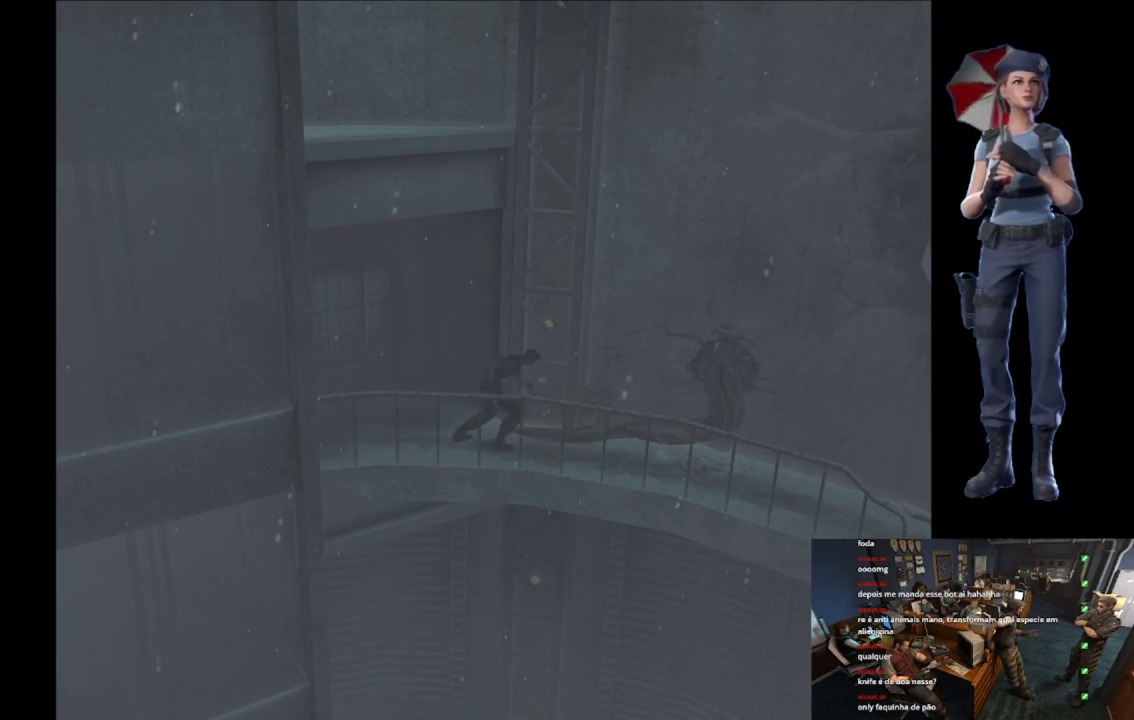
{"buttons": ["A", "R2"], "left_stick": "down", "right_stick": "center", "events": [[484, "A", "down"]]}
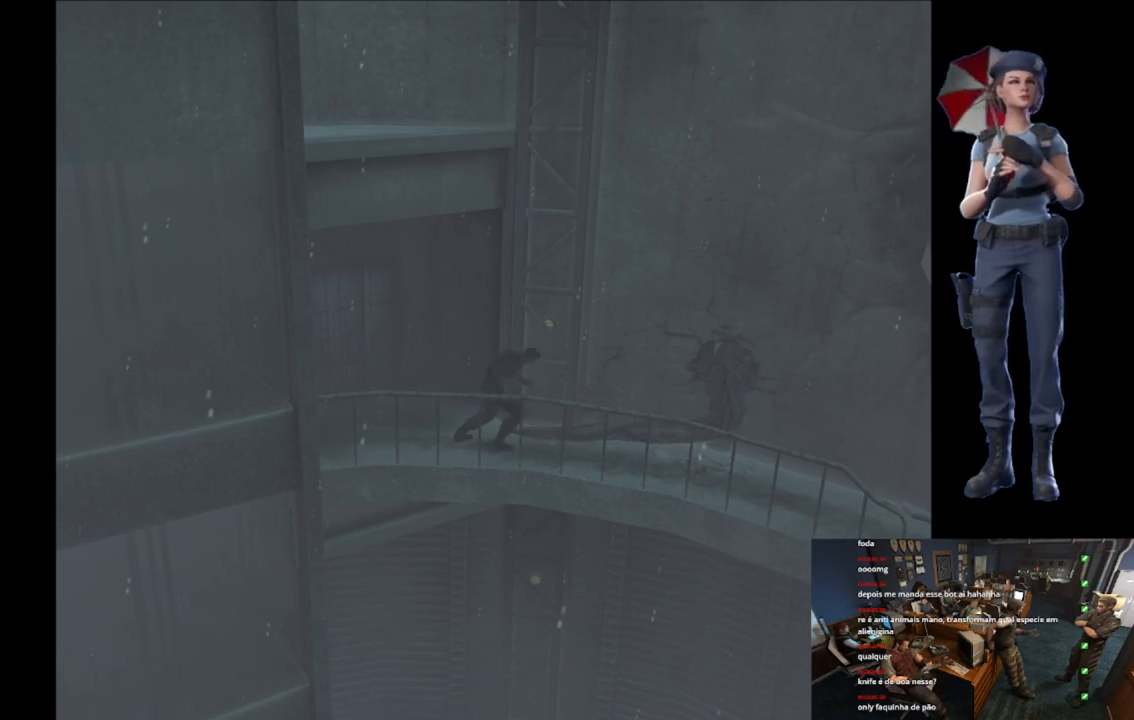
{"buttons": ["A", "R2"], "left_stick": "down", "right_stick": "center", "events": []}
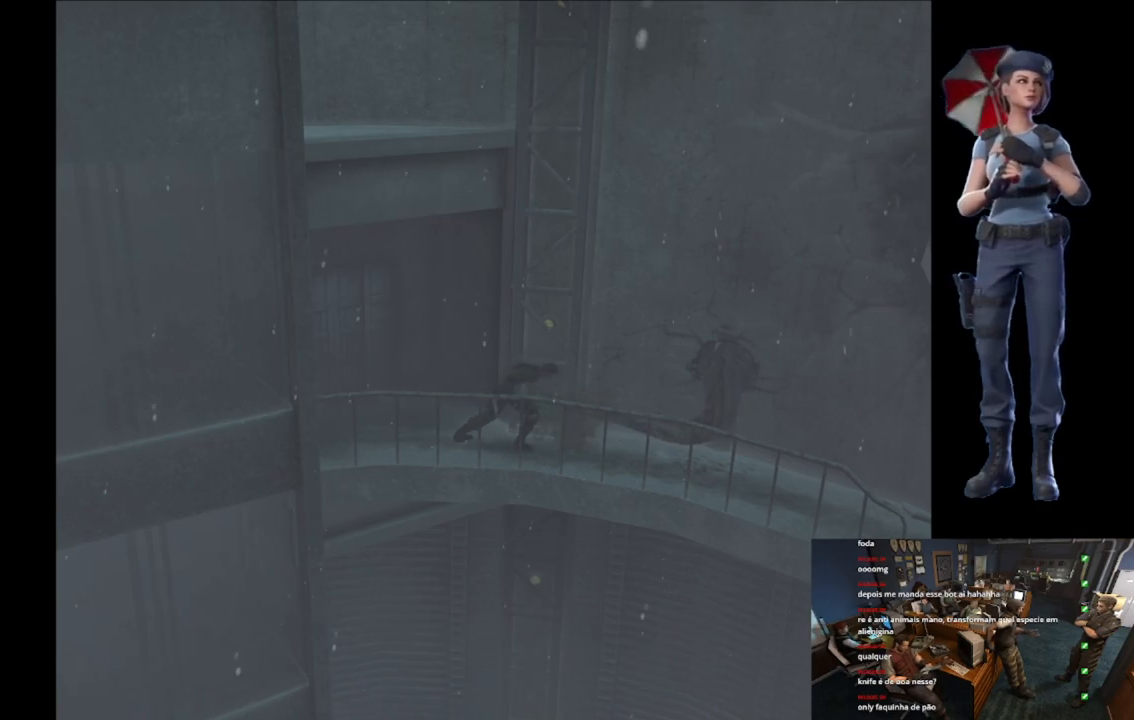
{"buttons": ["A", "R2"], "left_stick": "down", "right_stick": "center", "events": [[66, "A", "up"], [433, "A", "down"]]}
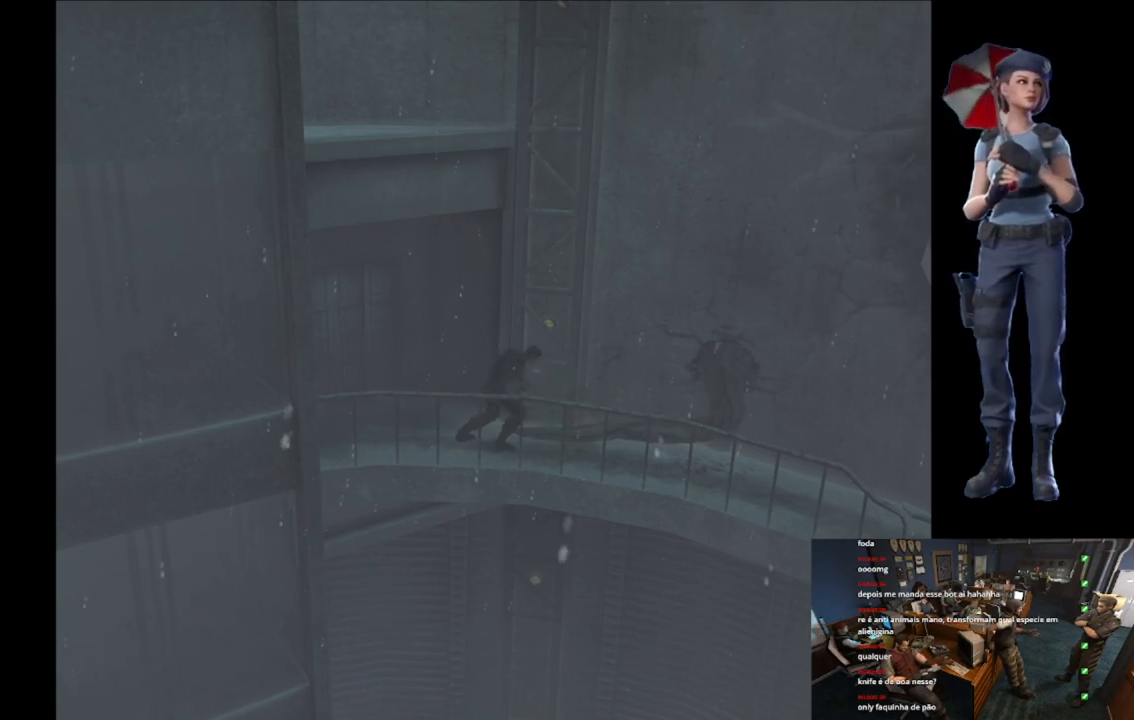
{"buttons": ["A", "R2"], "left_stick": "down", "right_stick": "center", "events": []}
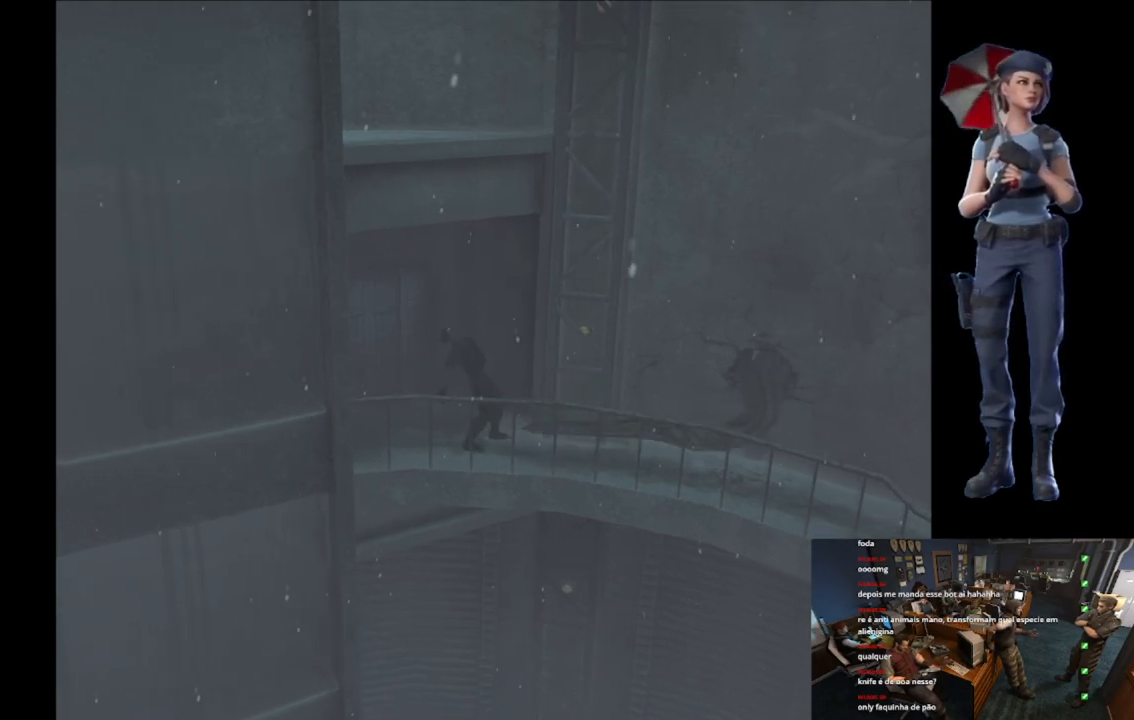
{"buttons": ["R2"], "left_stick": "down", "right_stick": "center", "events": [[16, "A", "up"]]}
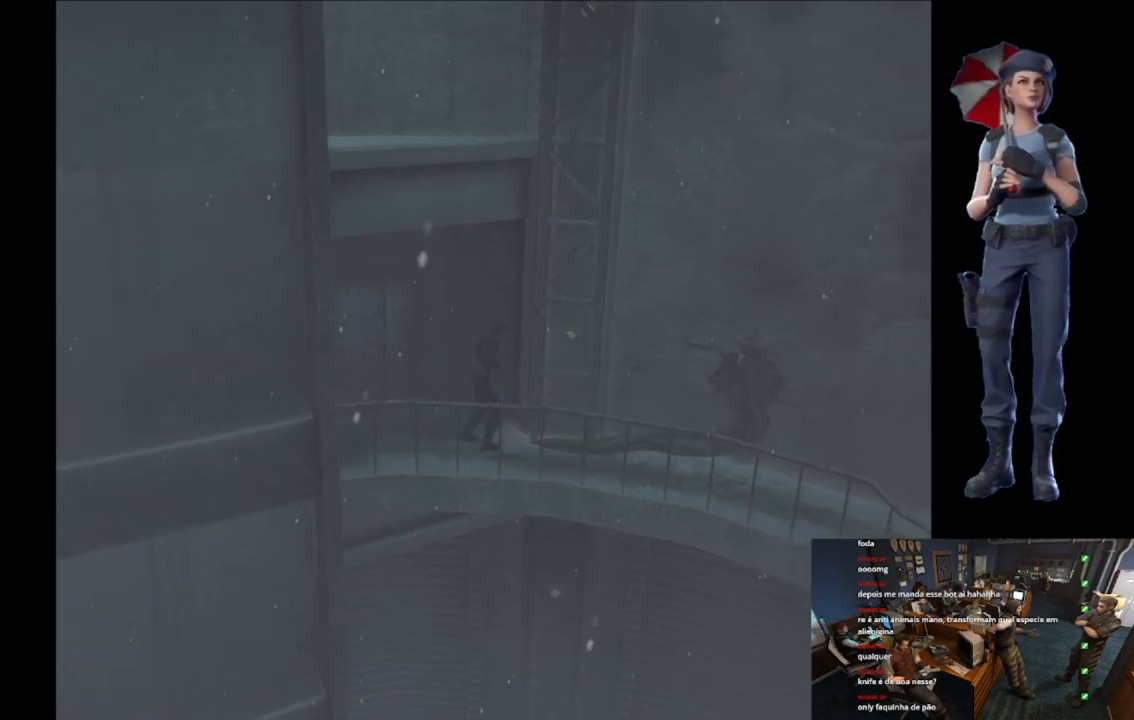
{"buttons": ["A", "R2"], "left_stick": "down", "right_stick": "center", "events": [[67, "A", "down"]]}
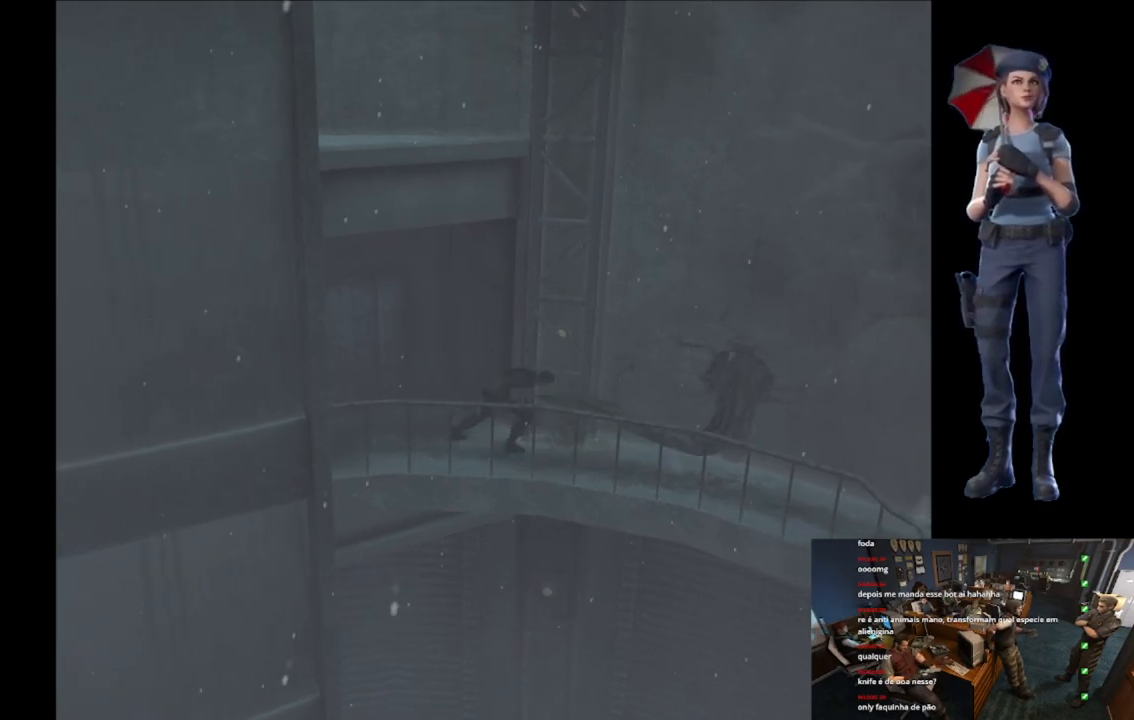
{"buttons": ["A", "R2"], "left_stick": "down", "right_stick": "center", "events": [[250, "A", "up"], [317, "A", "down"]]}
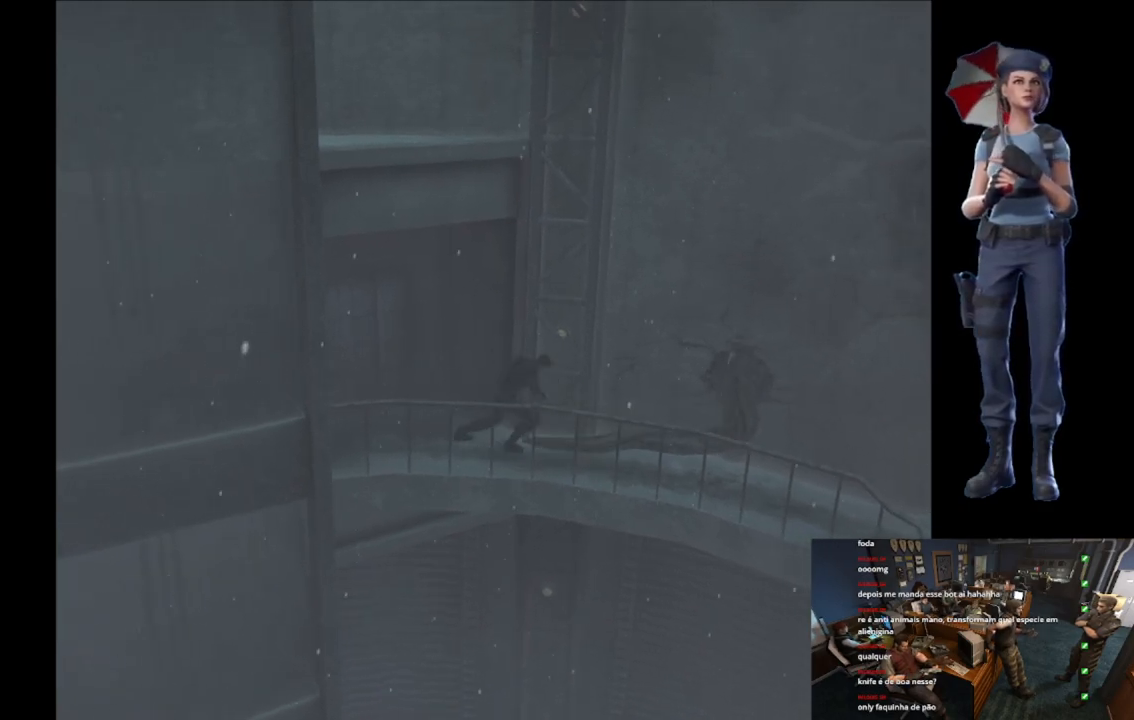
{"buttons": ["R2"], "left_stick": "down", "right_stick": "center", "events": [[401, "A", "up"]]}
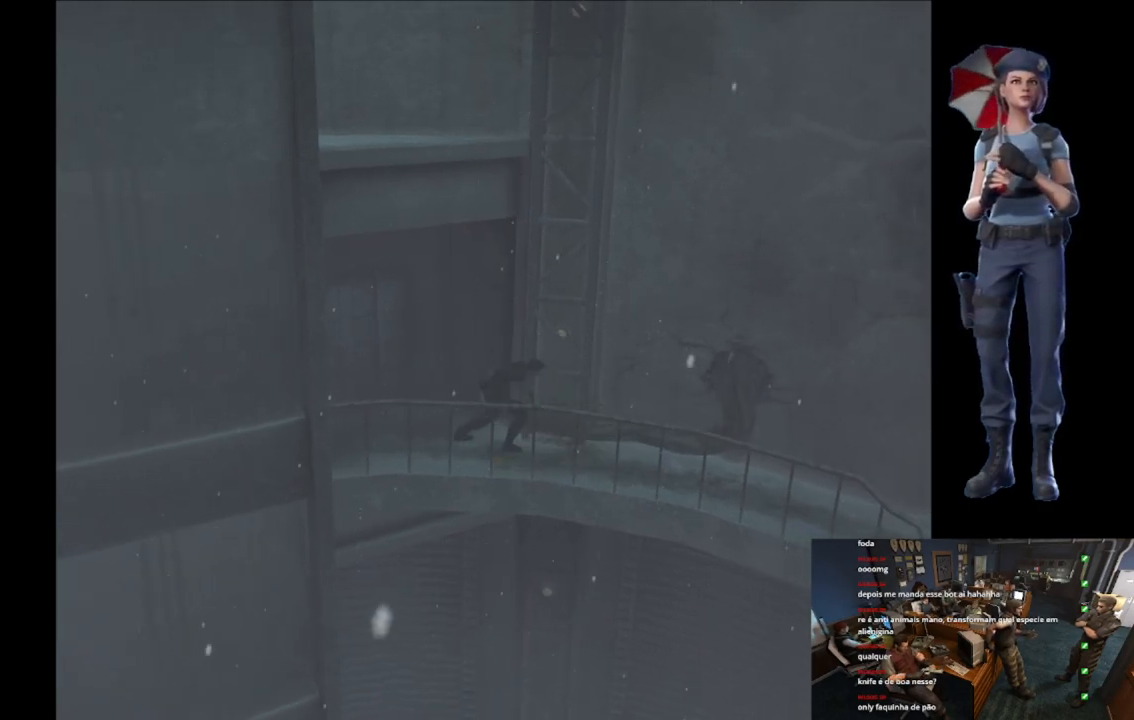
{"buttons": ["A", "R2"], "left_stick": "down", "right_stick": "center", "events": [[16, "A", "down"]]}
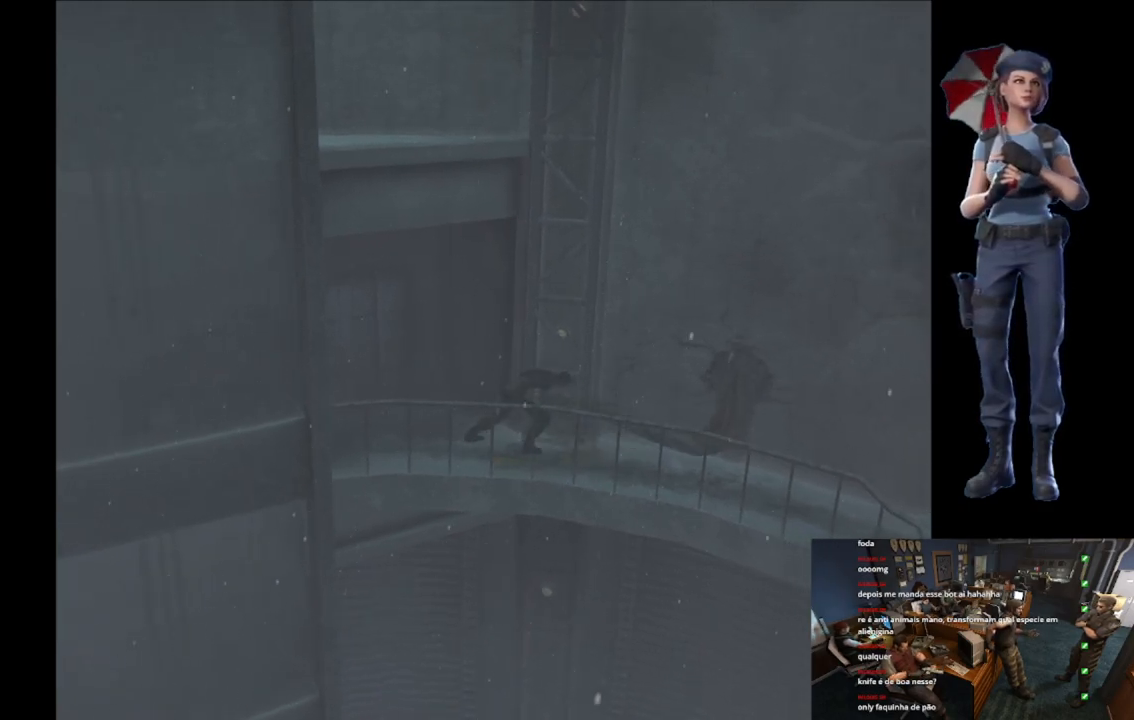
{"buttons": ["R2"], "left_stick": "down", "right_stick": "center", "events": [[167, "A", "up"]]}
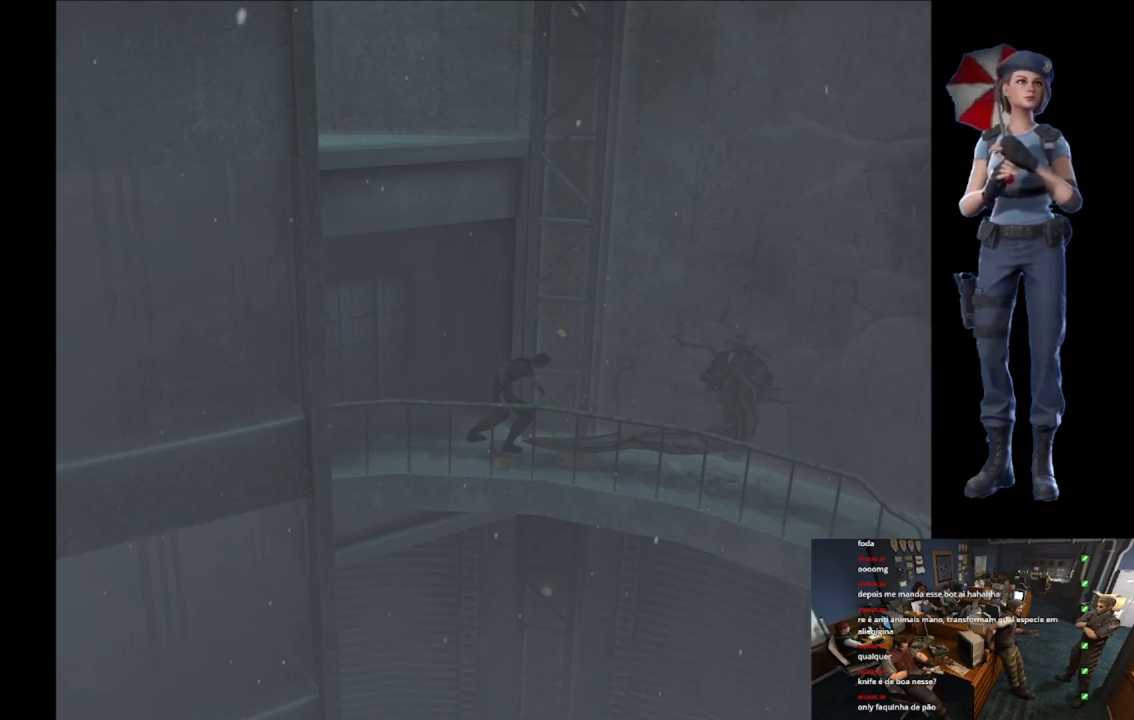
{"buttons": [], "left_stick": "down", "right_stick": "center", "events": [[400, "R2", "up"]]}
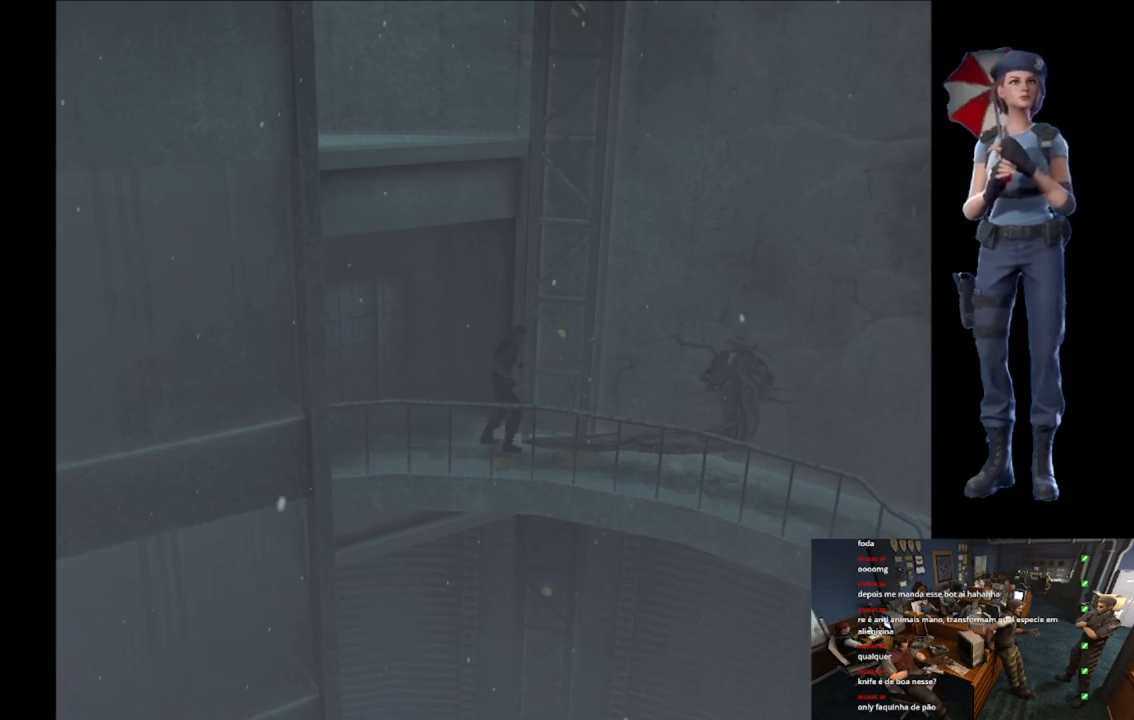
{"buttons": [], "left_stick": "down", "right_stick": "center", "events": []}
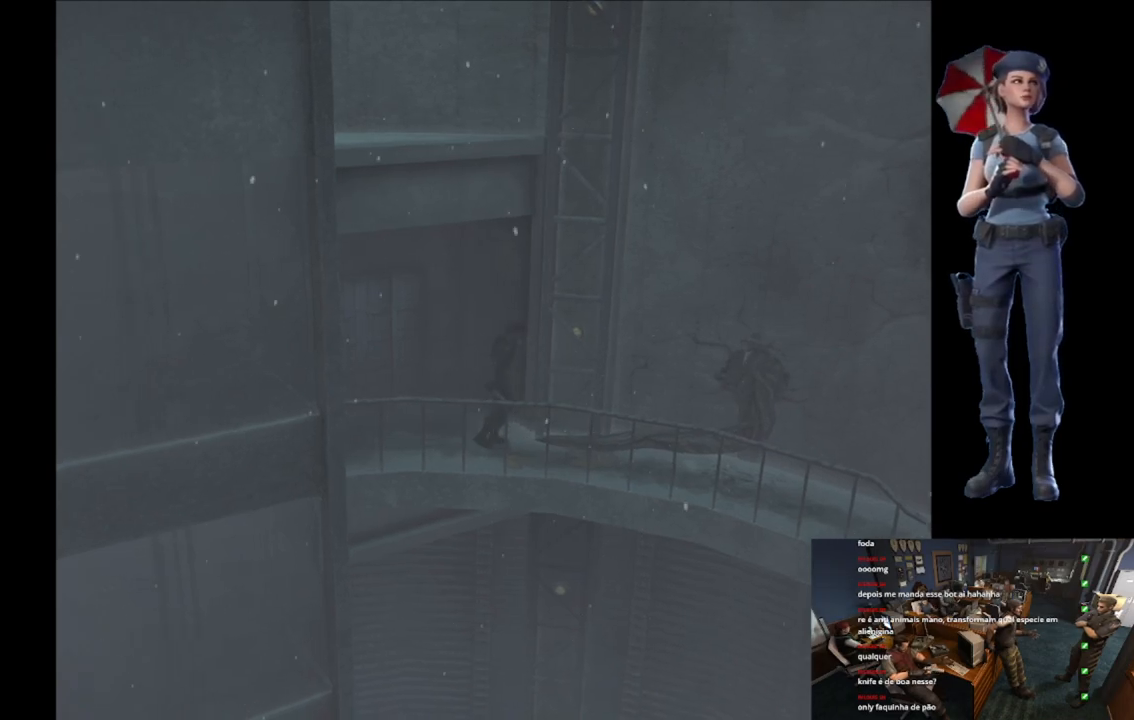
{"buttons": ["A", "R2"], "left_stick": "down", "right_stick": "center", "events": [[83, "R2", "down"], [250, "A", "down"]]}
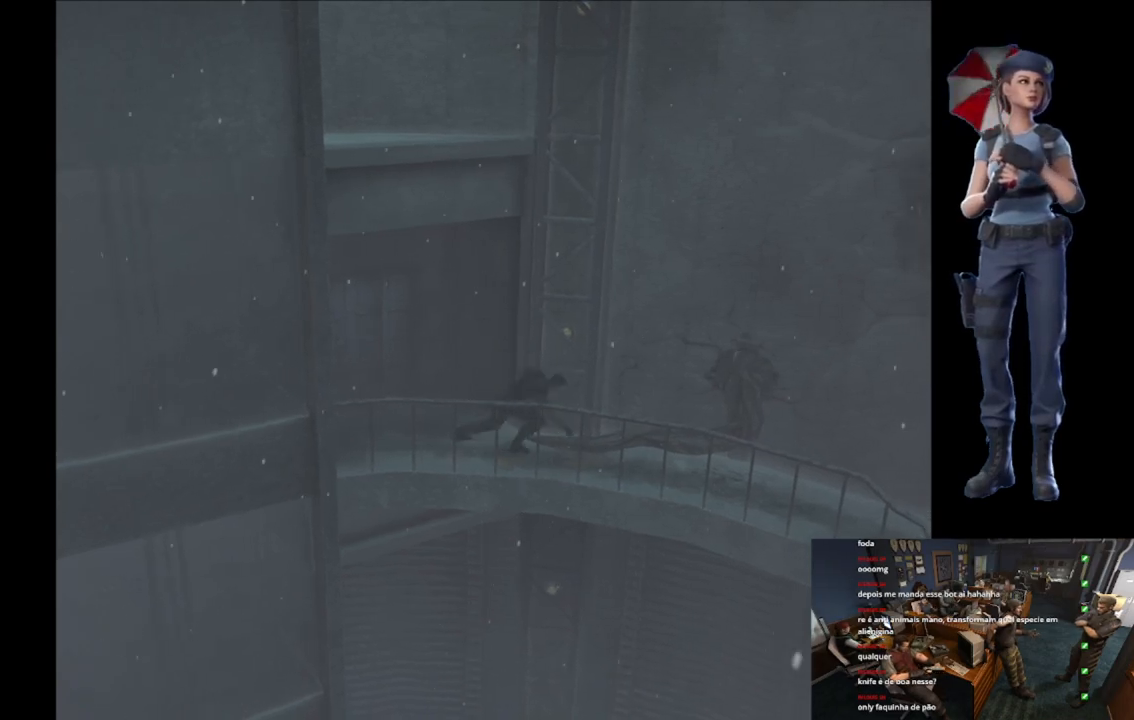
{"buttons": ["A", "R2"], "left_stick": "down", "right_stick": "center", "events": [[367, "A", "up"], [484, "A", "down"]]}
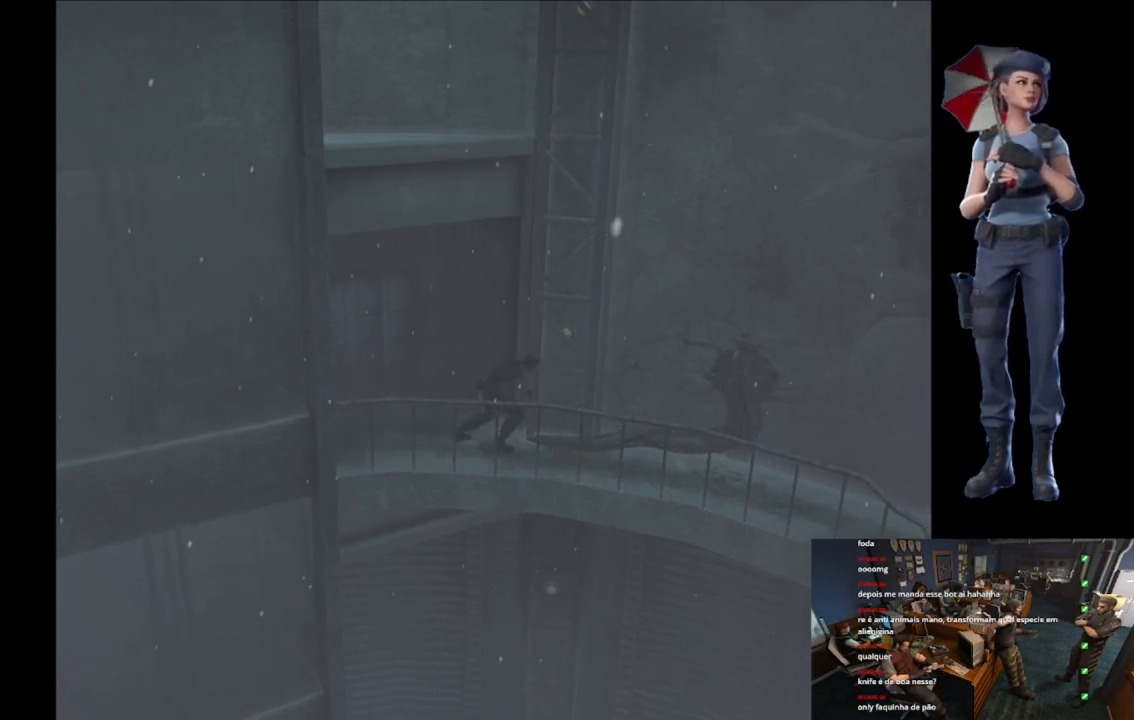
{"buttons": ["A", "R2"], "left_stick": "down", "right_stick": "center", "events": []}
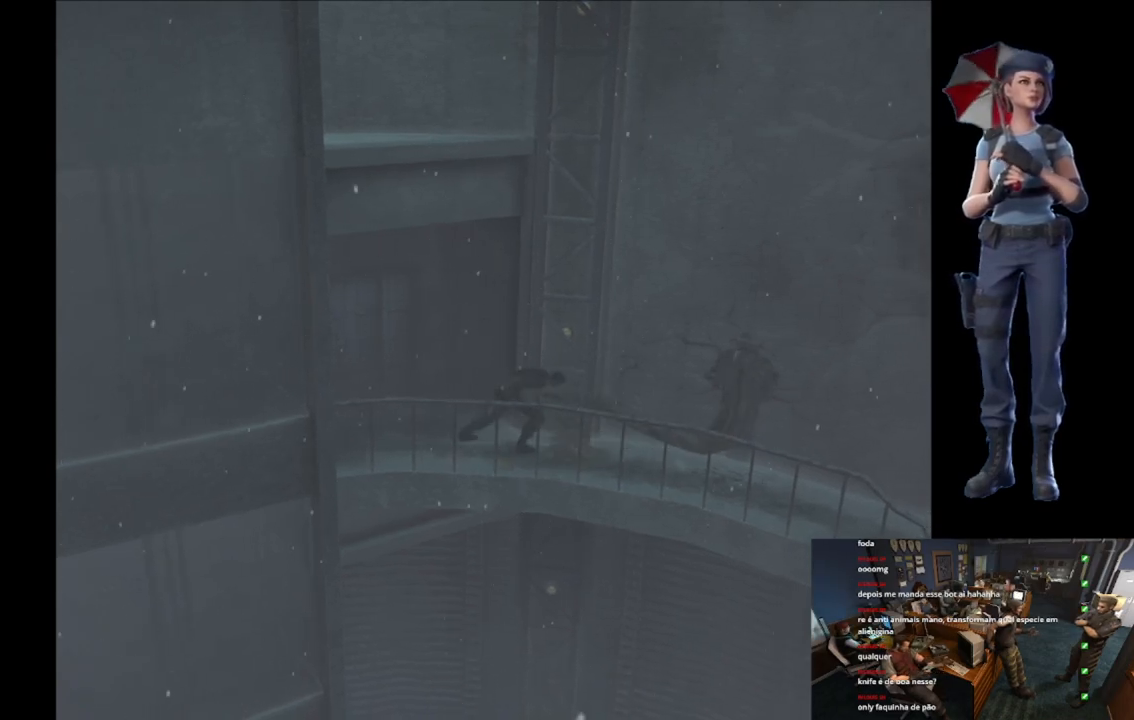
{"buttons": ["R2"], "left_stick": "down", "right_stick": "center", "events": [[50, "A", "up"]]}
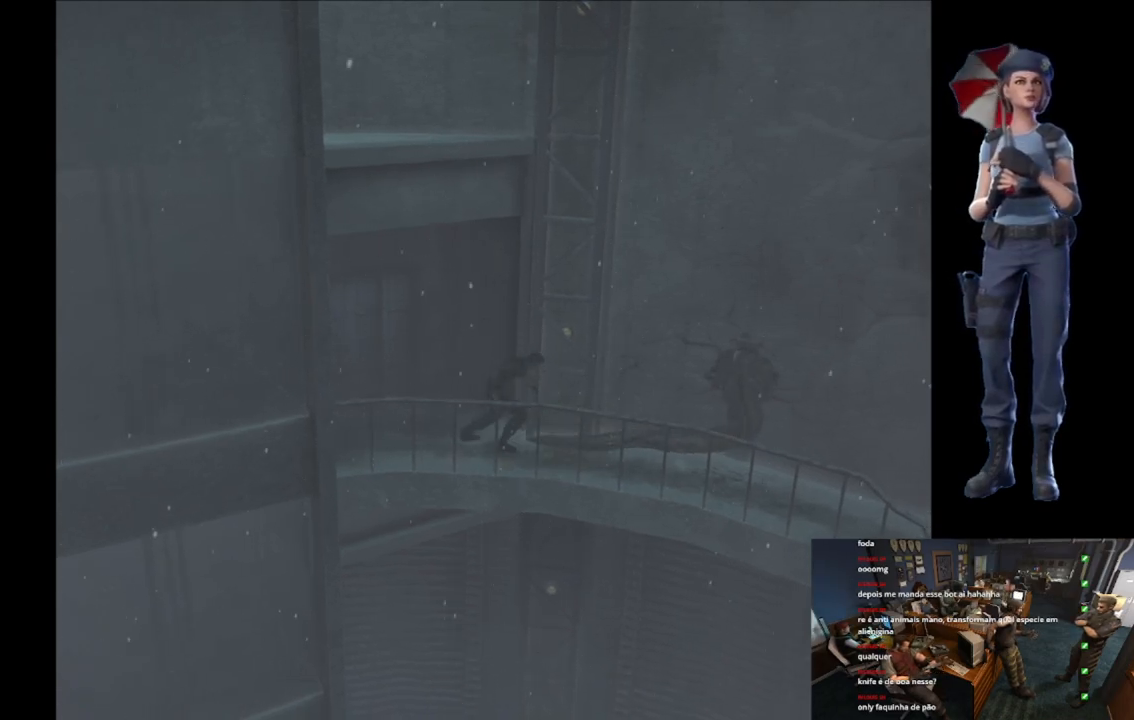
{"buttons": ["R2"], "left_stick": "down", "right_stick": "center", "events": [[50, "R2", "up"], [350, "R2", "down"]]}
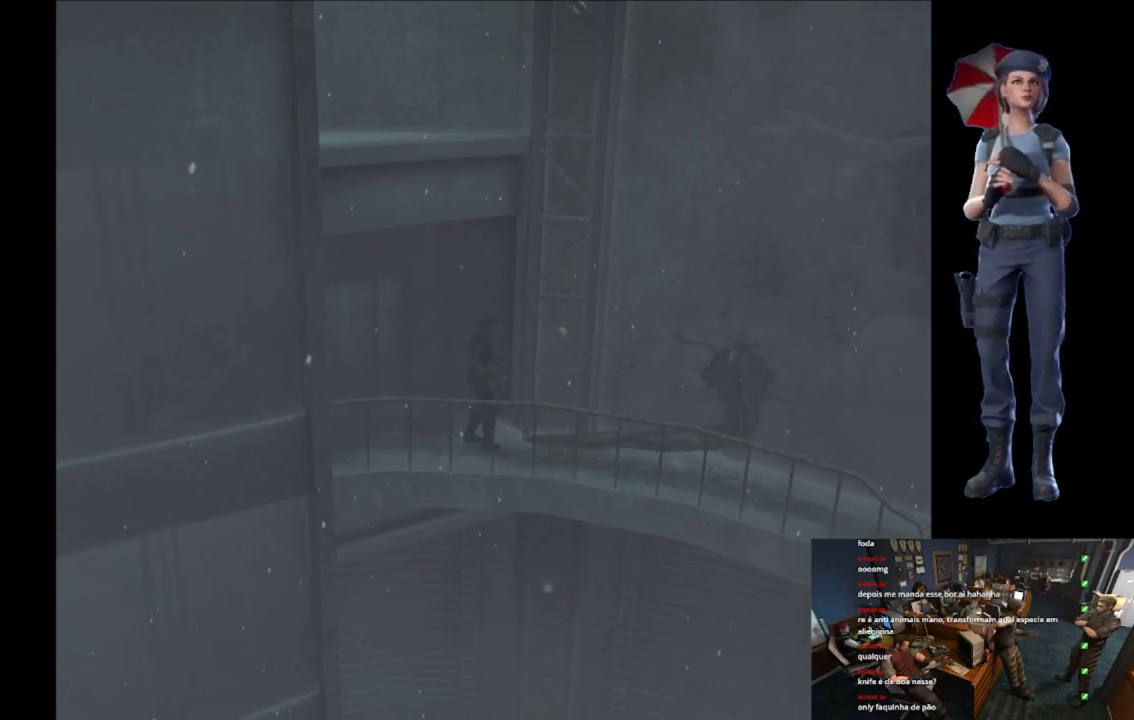
{"buttons": ["A", "R2"], "left_stick": "down", "right_stick": "center", "events": [[150, "A", "down"]]}
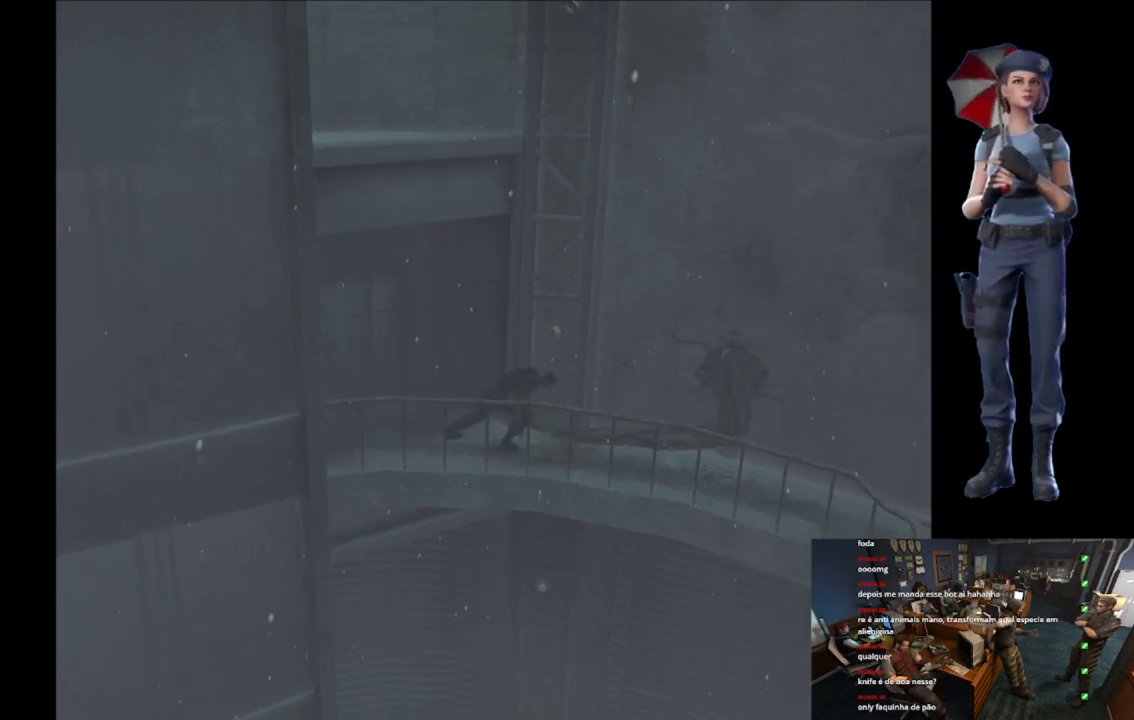
{"buttons": ["A", "R2"], "left_stick": "down", "right_stick": "center", "events": [[200, "A", "up"], [467, "A", "down"]]}
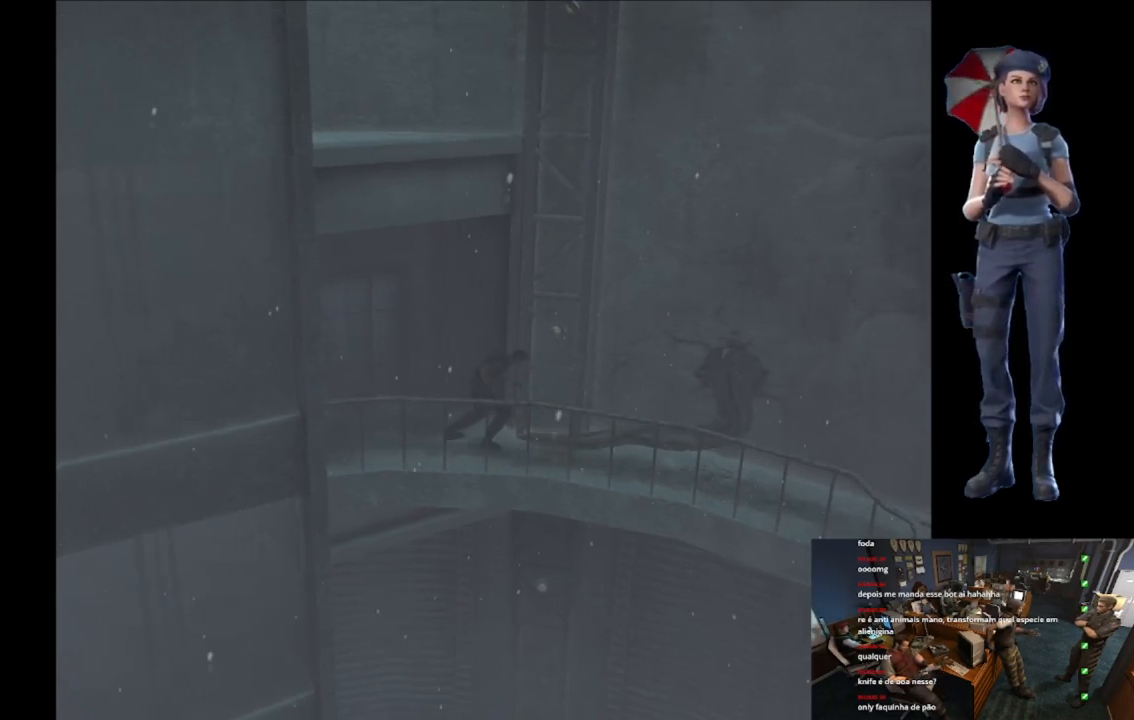
{"buttons": [], "left_stick": "down", "right_stick": "center", "events": [[367, "A", "up"], [484, "R2", "up"]]}
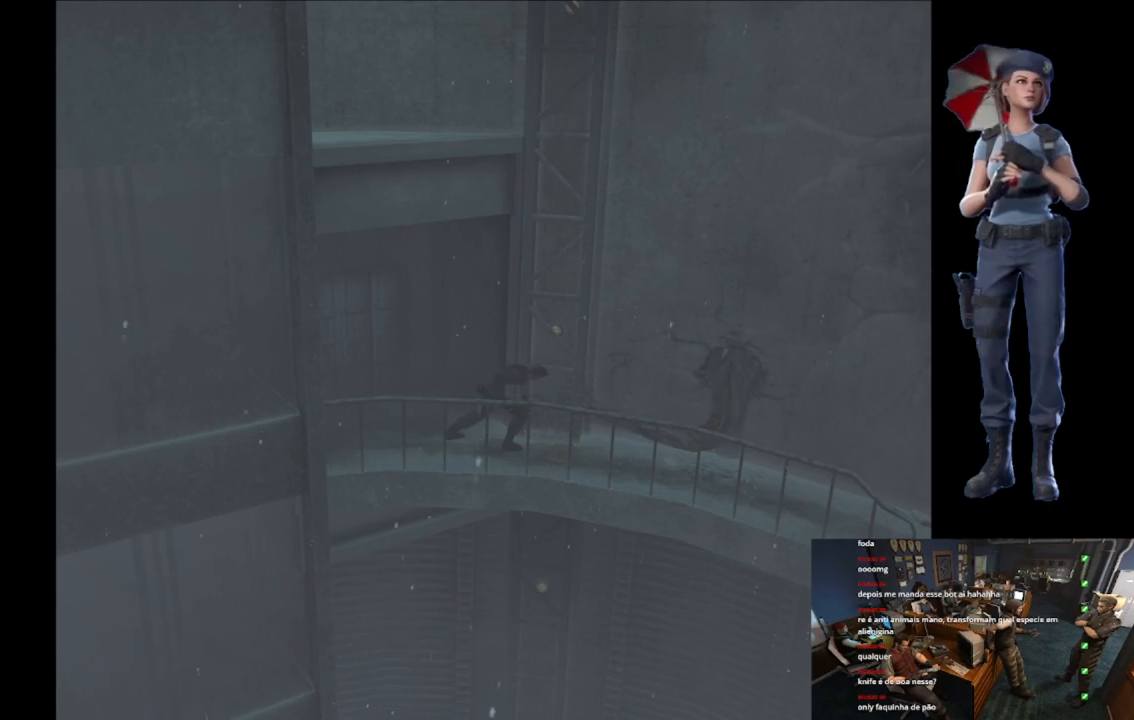
{"buttons": [], "left_stick": "down", "right_stick": "center", "events": []}
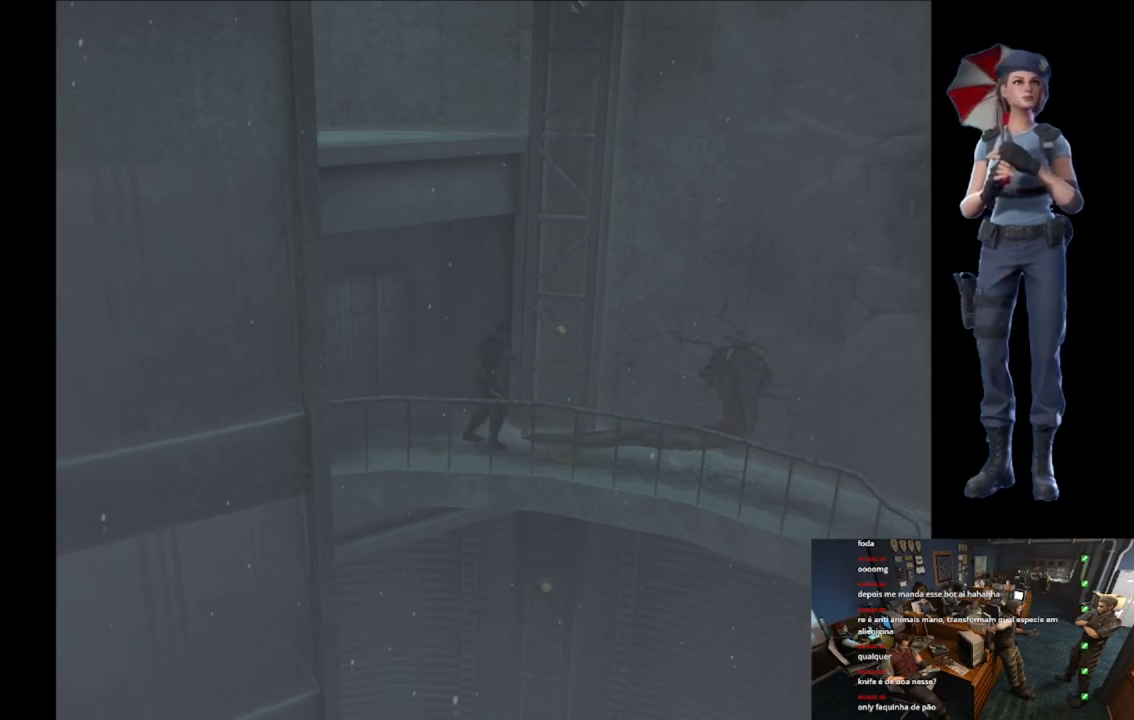
{"buttons": ["A", "R2"], "left_stick": "down", "right_stick": "center", "events": [[284, "R2", "down"], [417, "A", "down"]]}
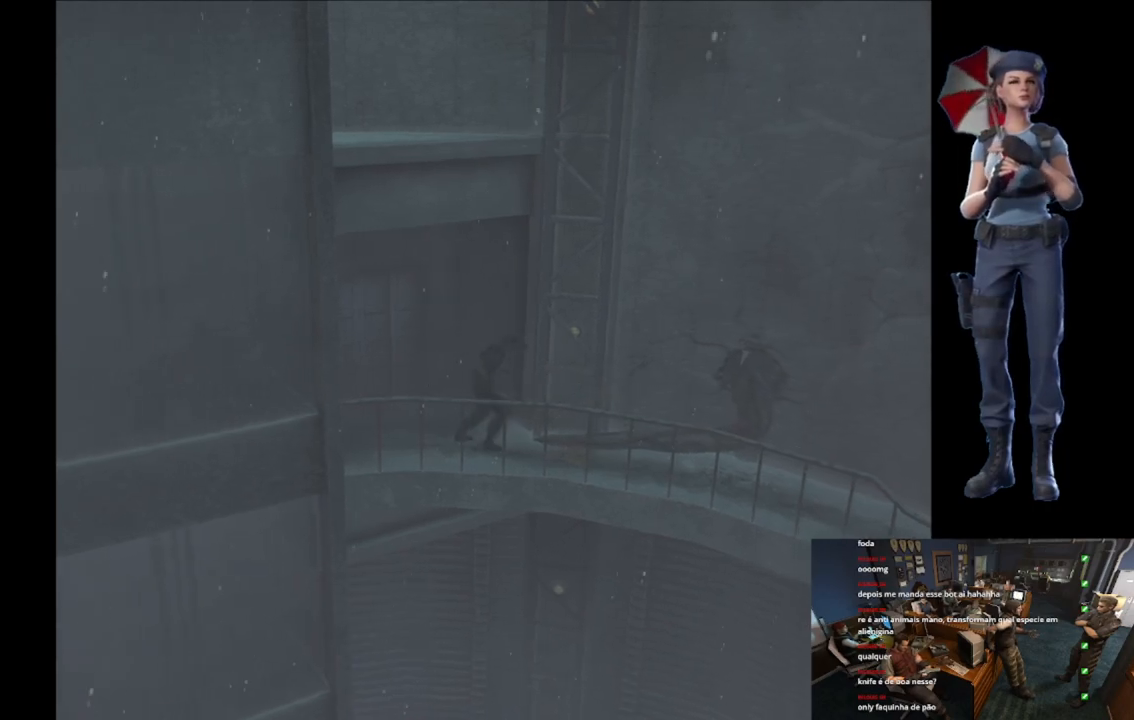
{"buttons": ["R2"], "left_stick": "down", "right_stick": "center", "events": [[484, "A", "up"]]}
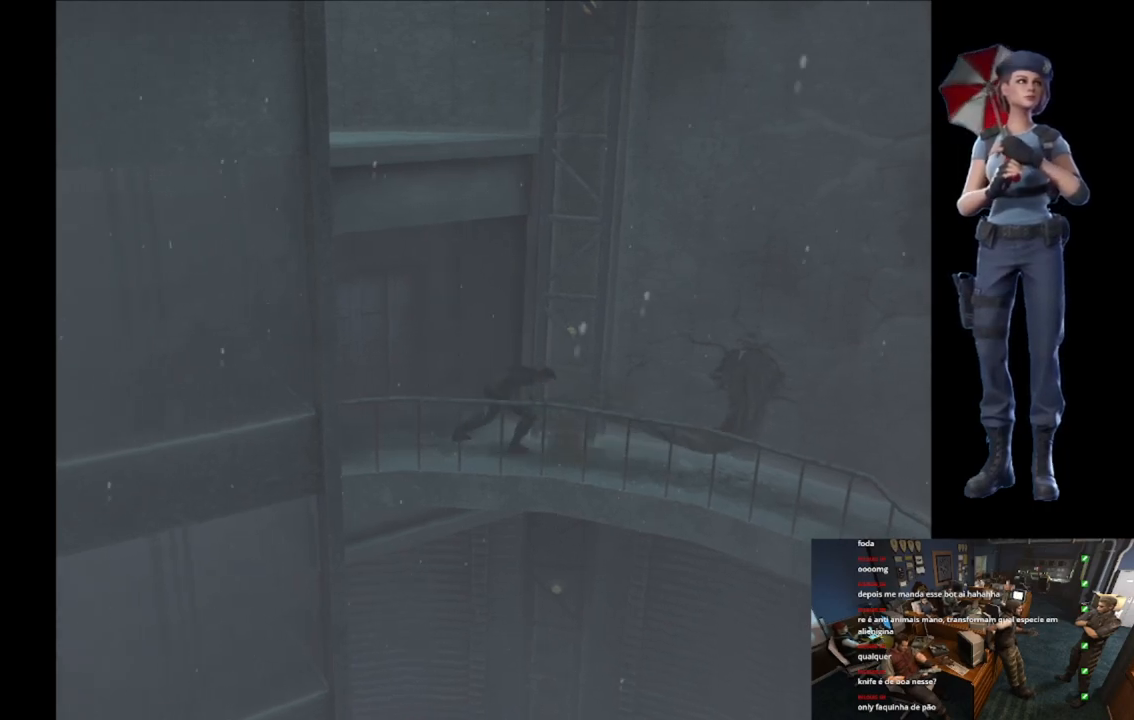
{"buttons": ["A", "R2"], "left_stick": "down", "right_stick": "center", "events": [[200, "A", "down"]]}